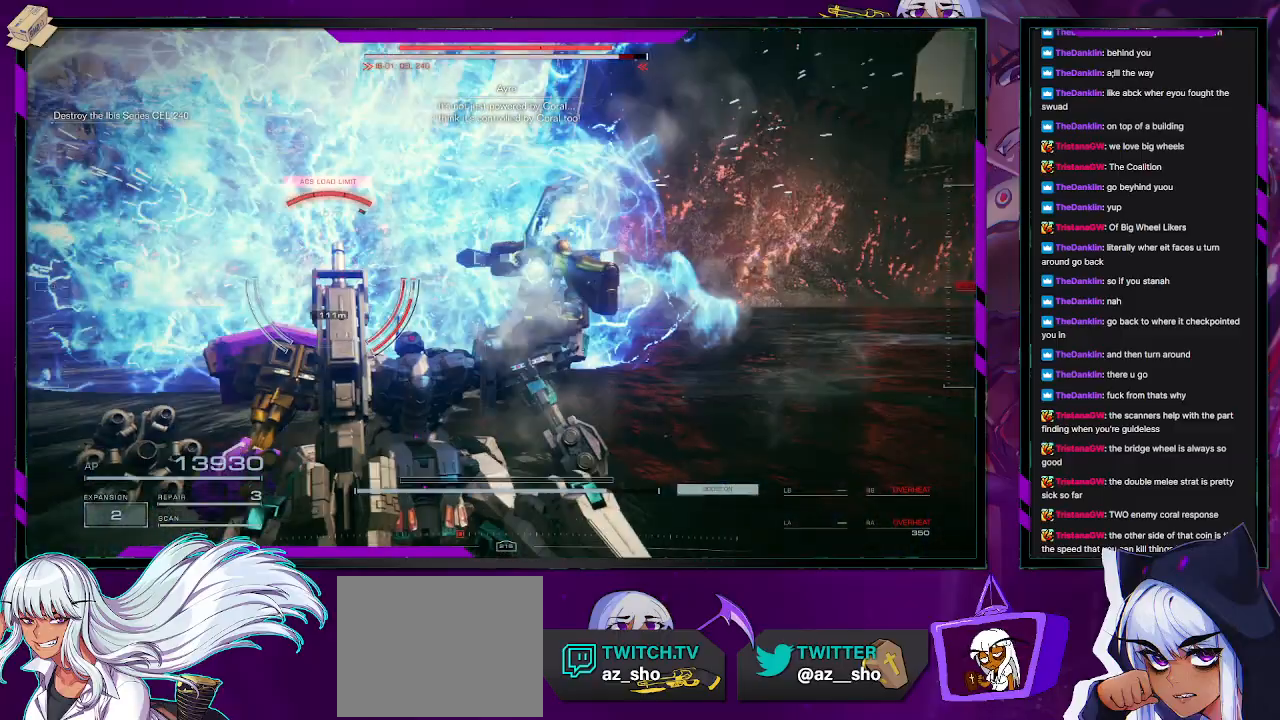
Gameplay with a controller (Xbox layout); each line is a JSON object with the inputs held at the frame after it. "events" lists button and stick changes between this image and that frame as [ms after this image, input, new state], when the widget could be followed in between.
{"buttons": ["R1"], "left_stick": "up-left", "right_stick": "center", "events": [[17, "X", "down"], [117, "X", "up"], [200, "X", "down"], [283, "X", "up"], [350, "X", "down"], [417, "X", "up"]]}
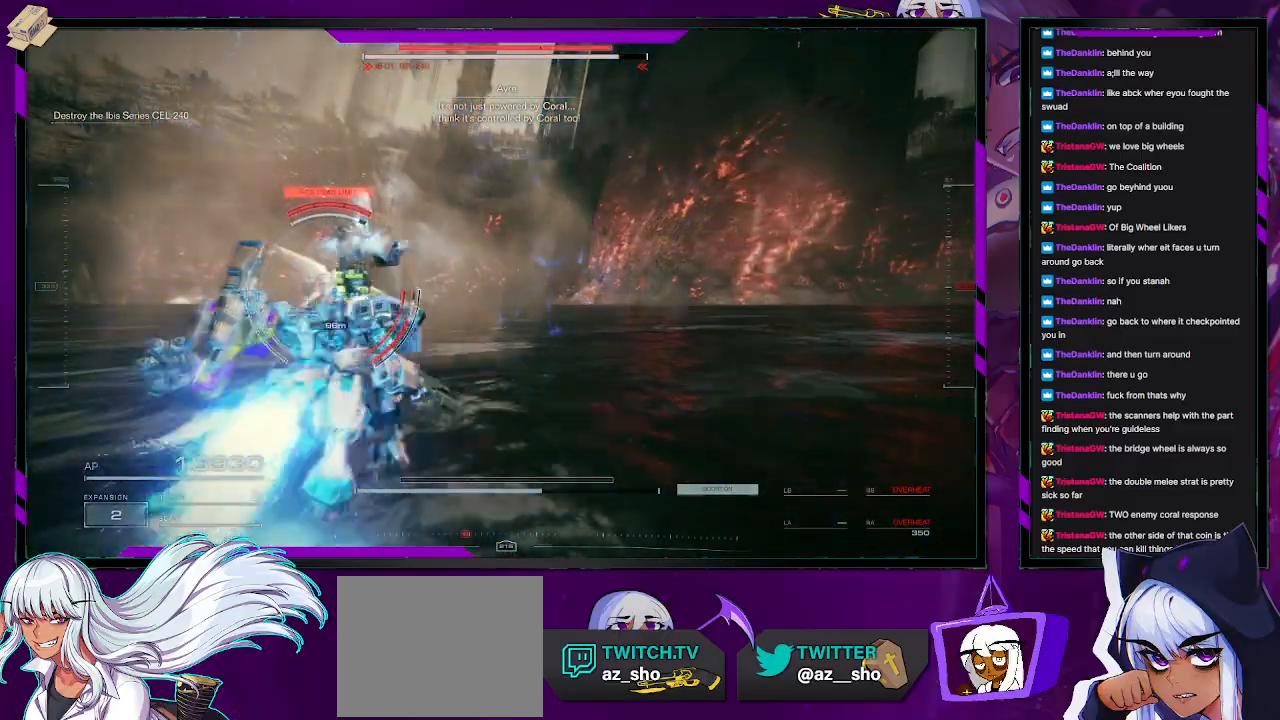
{"buttons": [], "left_stick": "up", "right_stick": "center", "events": [[150, "L1", "down"], [183, "left_stick", "up"], [250, "L1", "up"], [500, "R1", "up"]]}
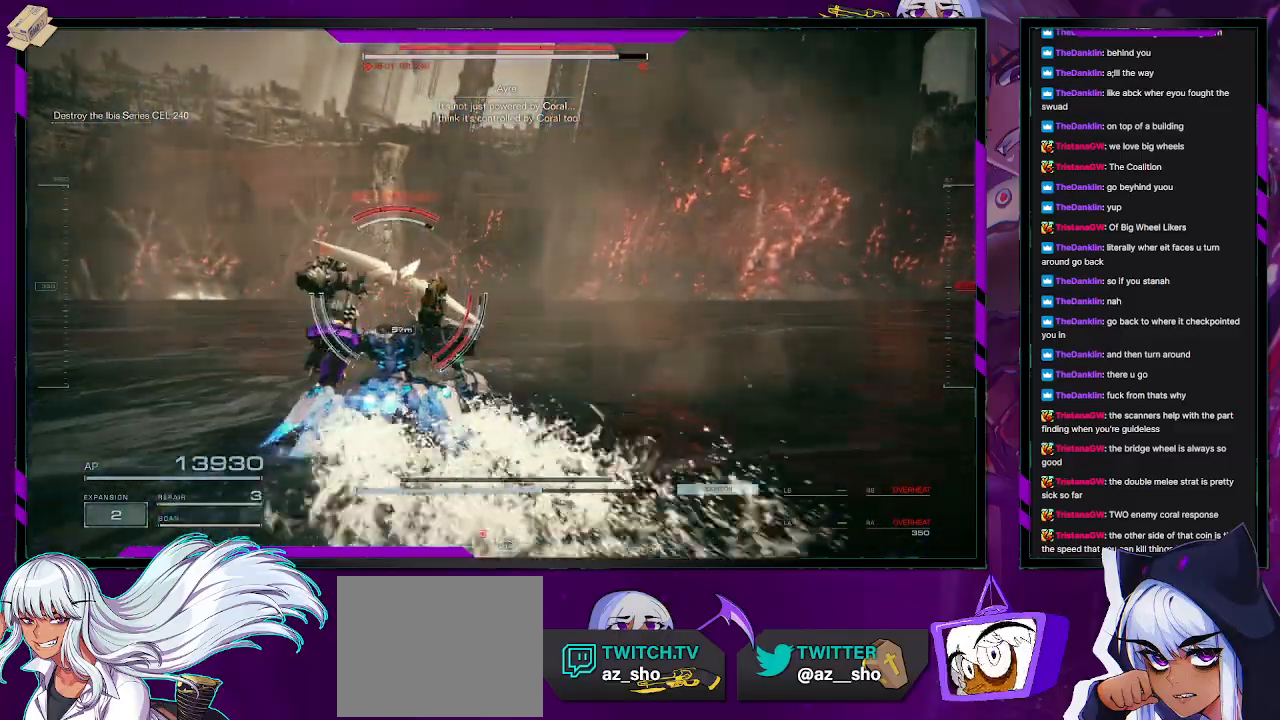
{"buttons": ["L2"], "left_stick": "up", "right_stick": "center", "events": [[83, "right_stick", "down-right"], [117, "L2", "down"], [233, "right_stick", "center"]]}
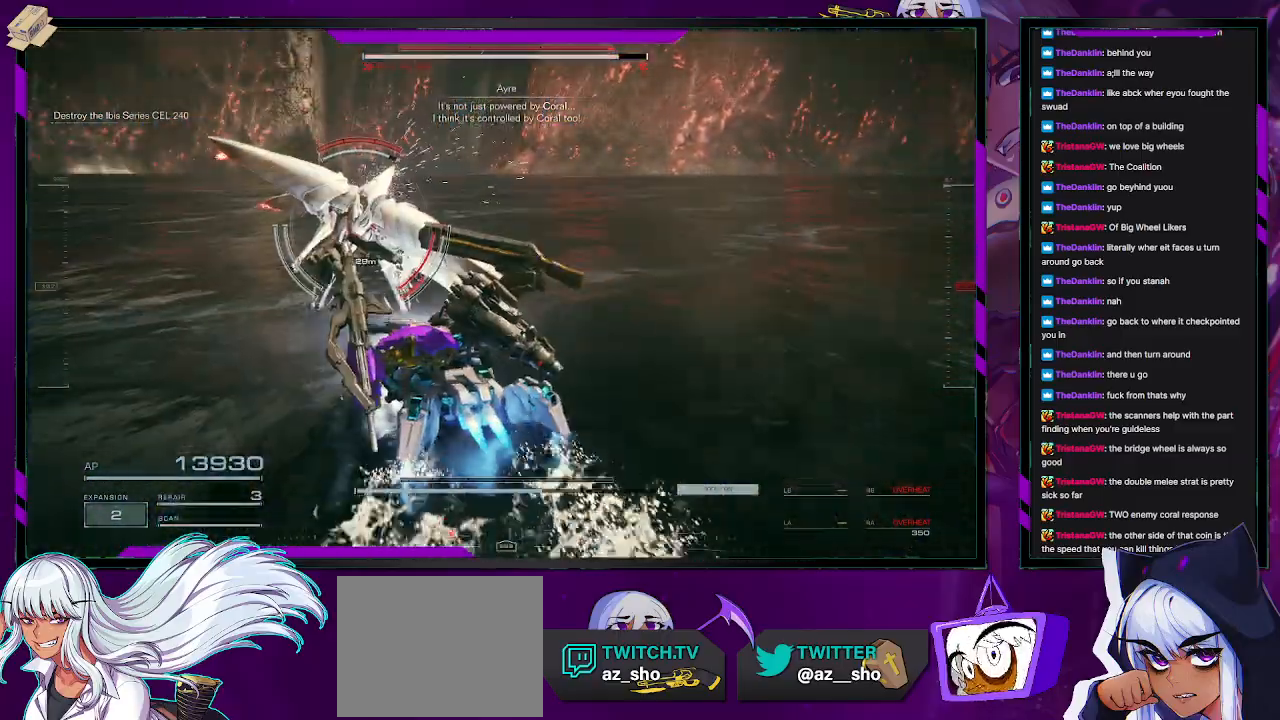
{"buttons": ["L2"], "left_stick": "up", "right_stick": "center", "events": []}
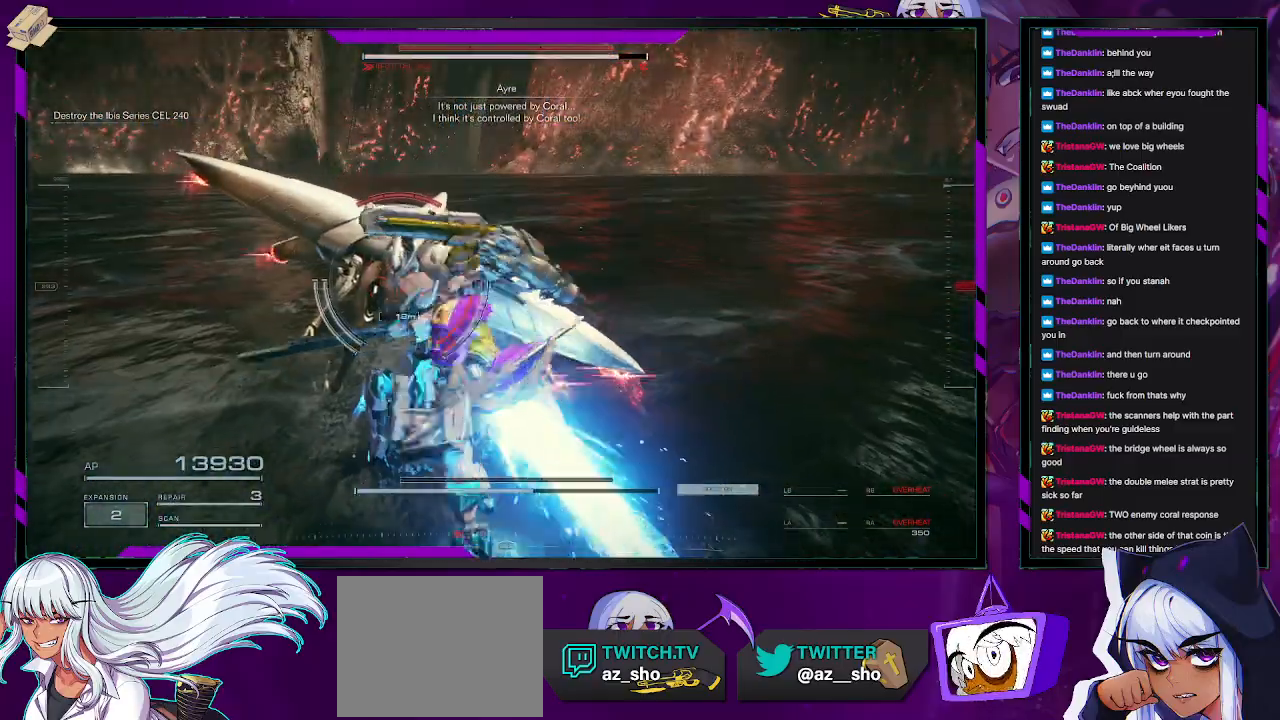
{"buttons": [], "left_stick": "center", "right_stick": "center", "events": [[467, "L2", "up"], [467, "left_stick", "center"]]}